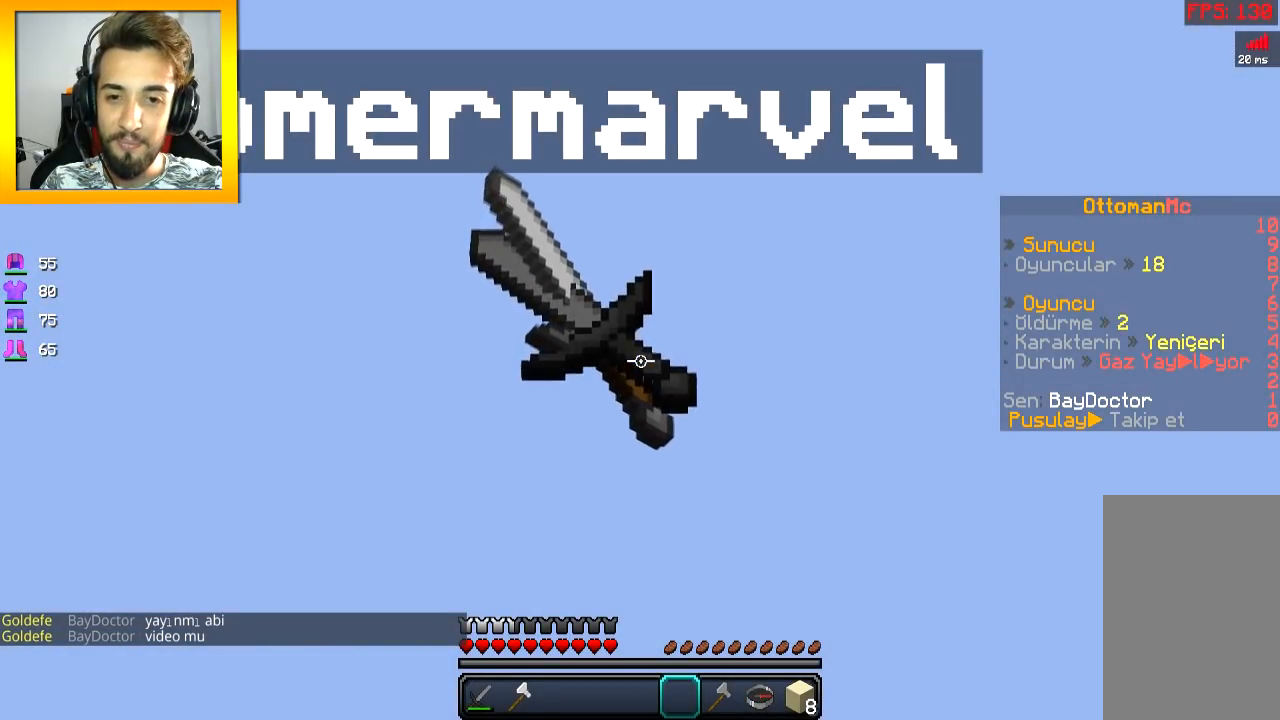
Gameplay with keyboard and mouse; each line is a JSON object with the keys and mouse buttons held at the frame after it. "events" lists presses ("down") and releases ("up") of "a", "d", "s", "space", "w", "mouse_left" and "mouse_right" between this image and that frame as [ms after this image, input, new state], when the widget could be followed in between. "mouse_left", "mouse_right" = the "left", "right" buttons of the "mouse" list. No other keys are recorded. Fast repeated clicks can show as one long hold. Mouse movement is not recorded.
{"keys": [], "mouse": [], "events": []}
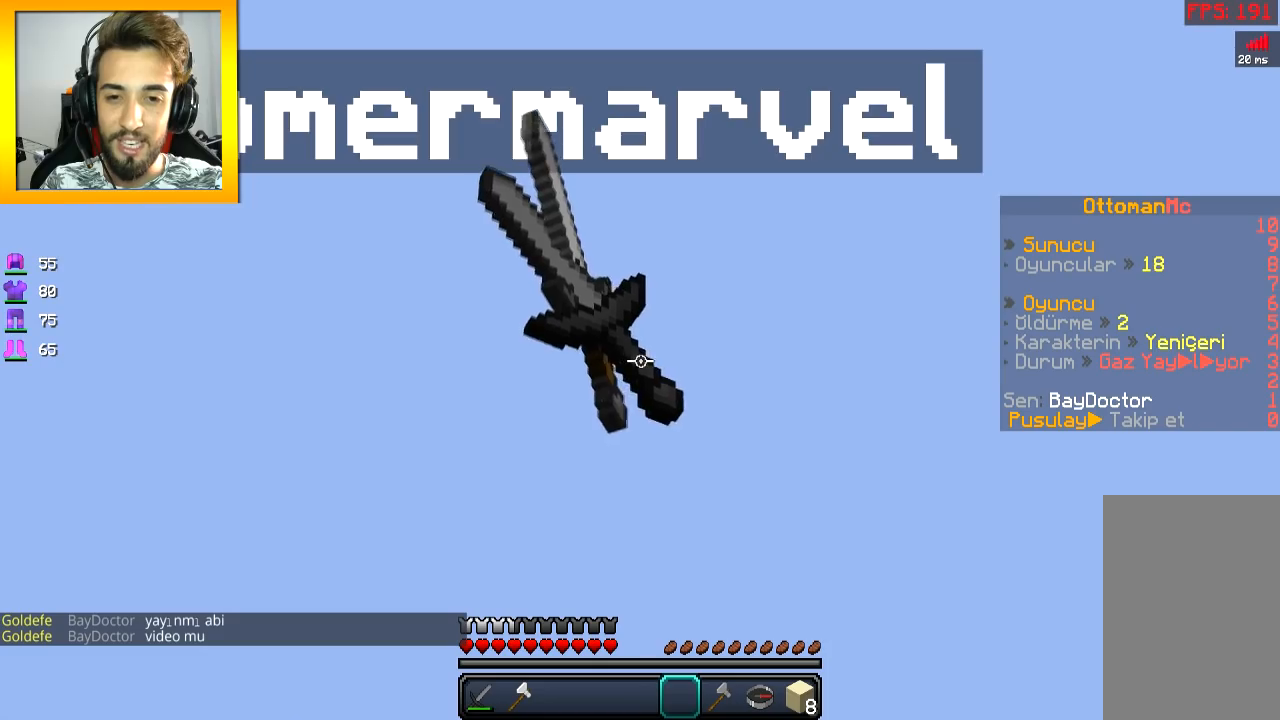
{"keys": ["s"], "mouse": [], "events": [[217, "s", "down"]]}
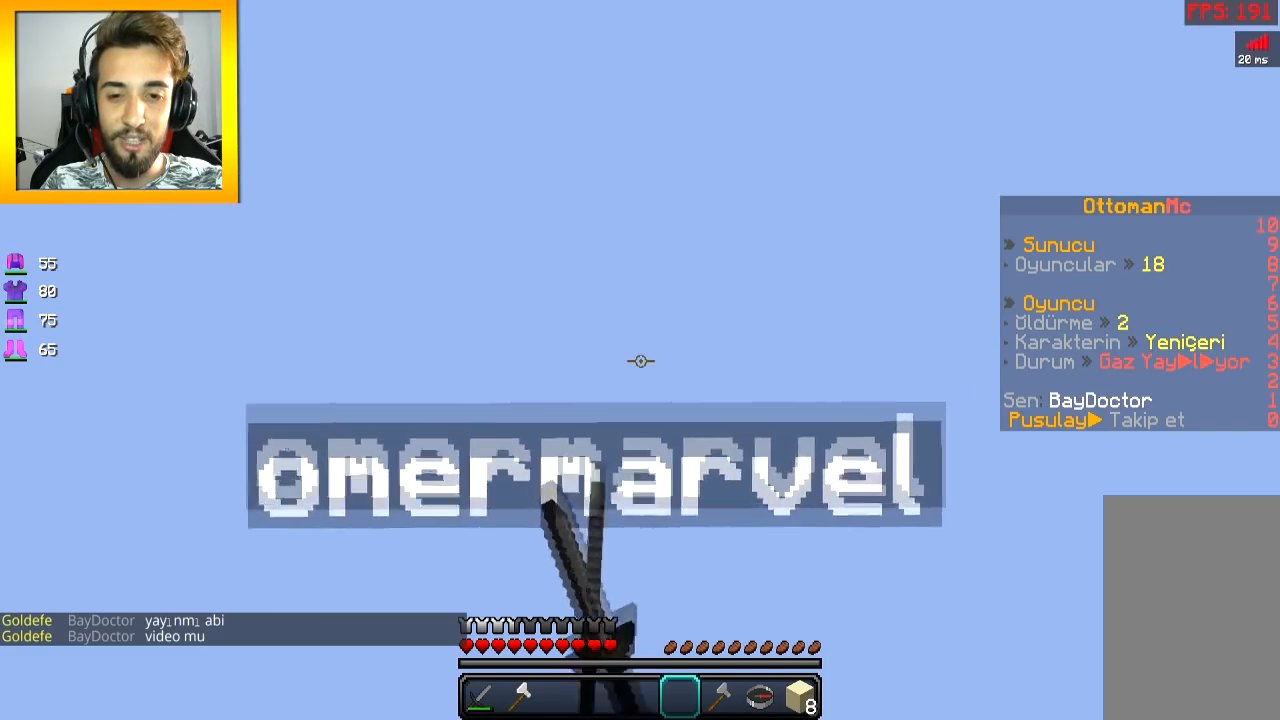
{"keys": ["a", "s"], "mouse": [], "events": [[217, "a", "down"]]}
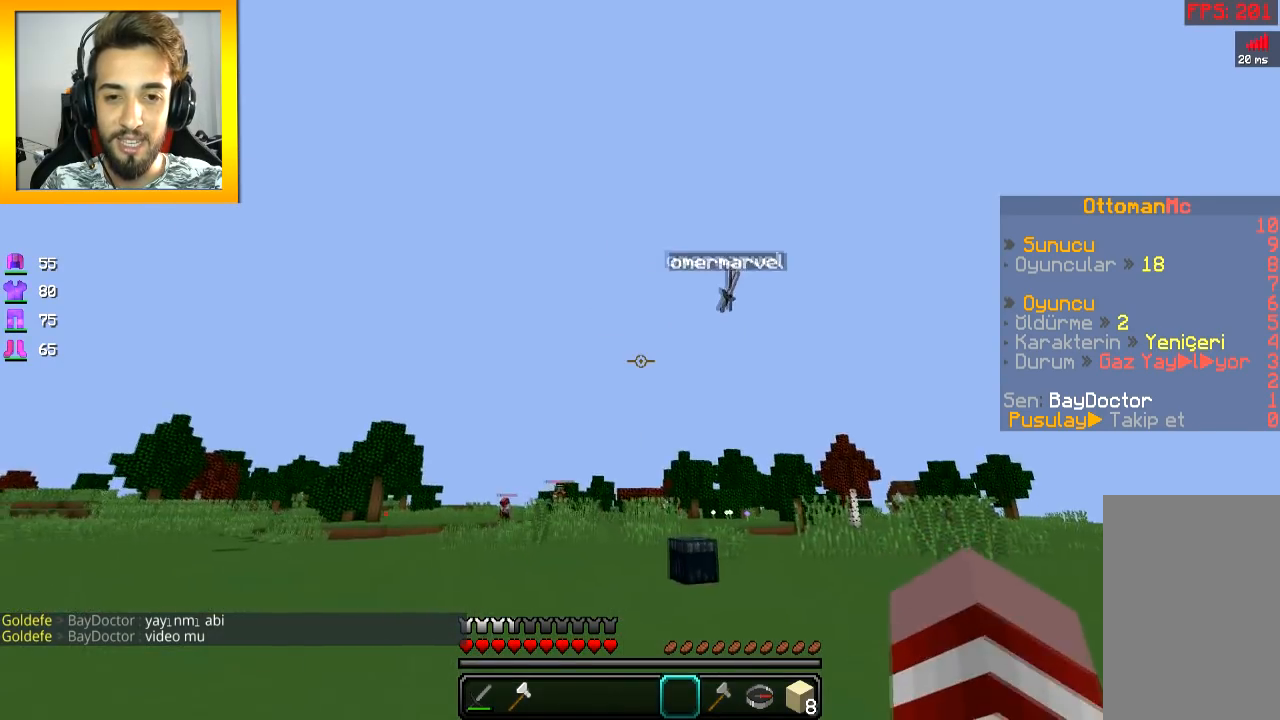
{"keys": ["a", "w"], "mouse": [], "events": [[117, "s", "up"], [217, "w", "down"], [317, "space", "down"], [417, "space", "up"]]}
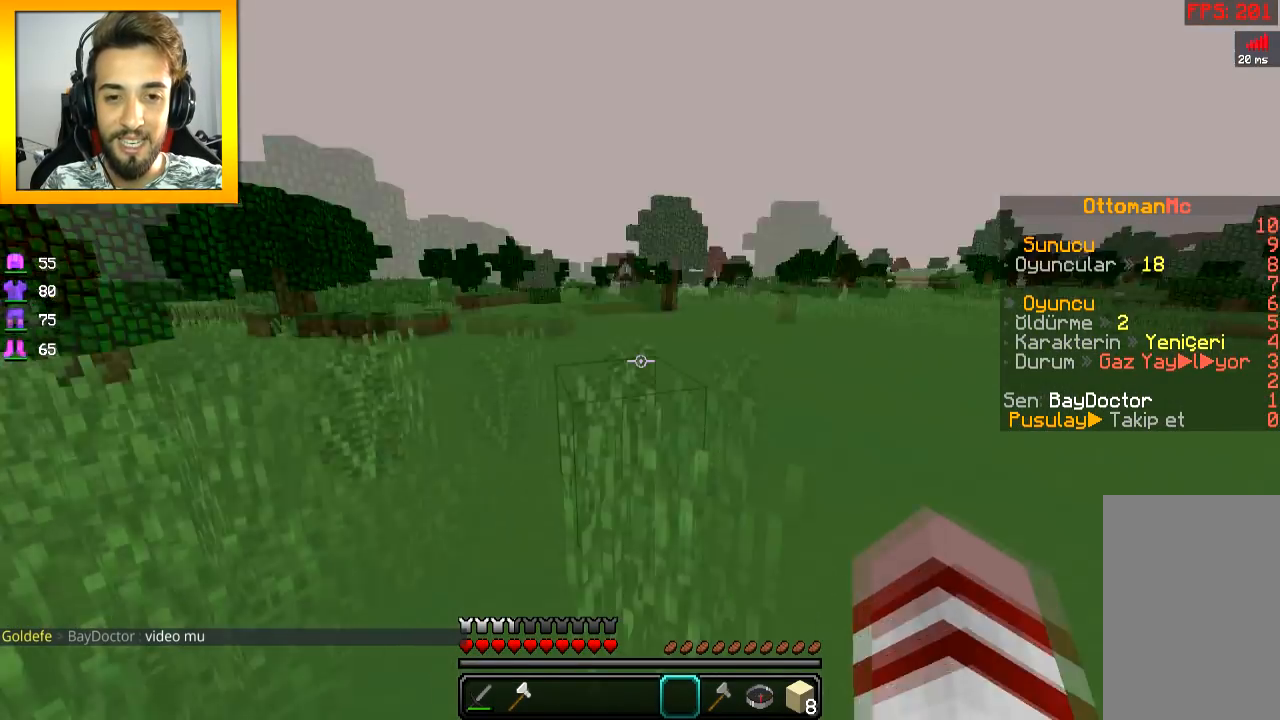
{"keys": ["a", "space", "w"], "mouse": [], "events": [[167, "a", "up"], [367, "space", "down"], [417, "a", "down"]]}
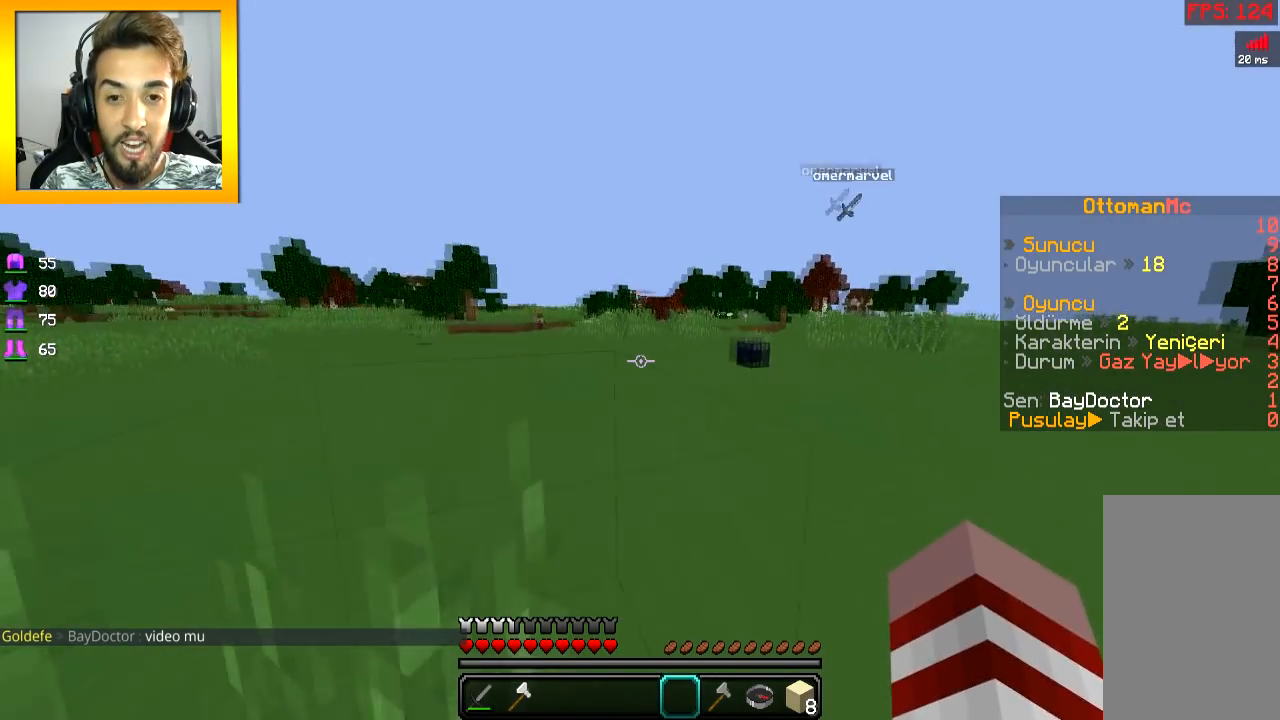
{"keys": ["a", "space", "w"], "mouse": [], "events": []}
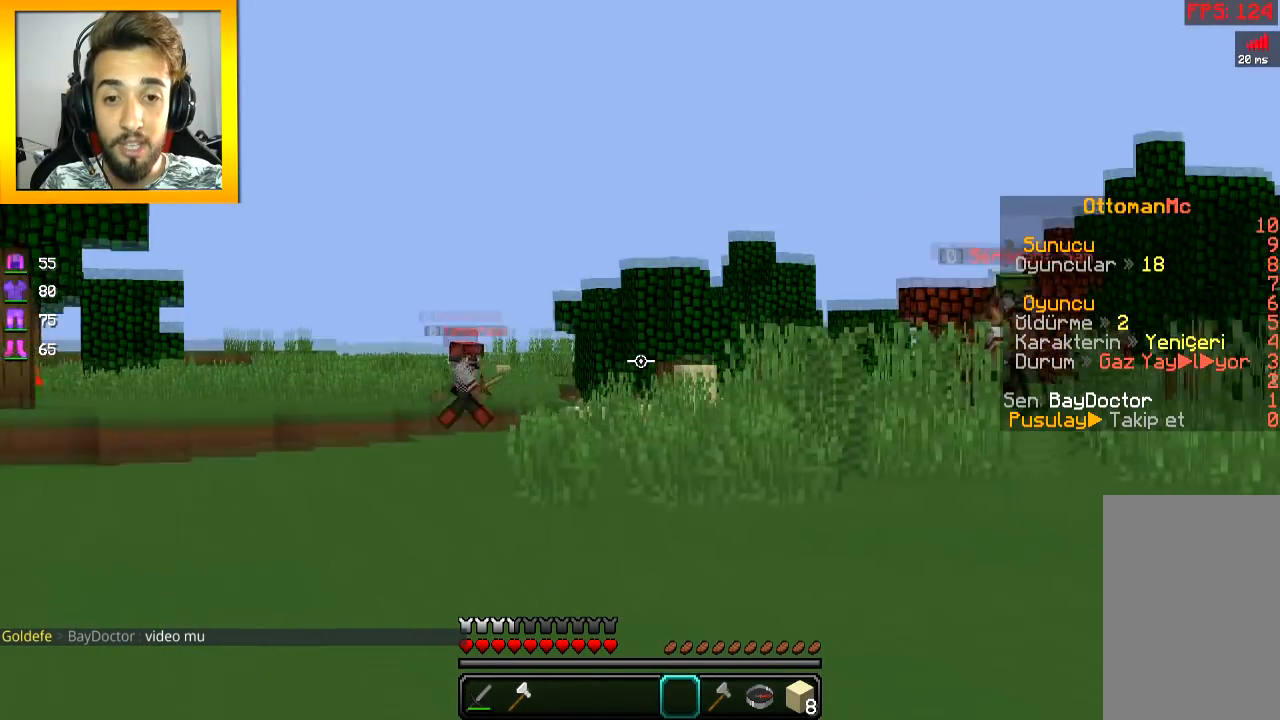
{"keys": ["w"], "mouse": [], "events": [[17, "a", "up"], [417, "space", "up"]]}
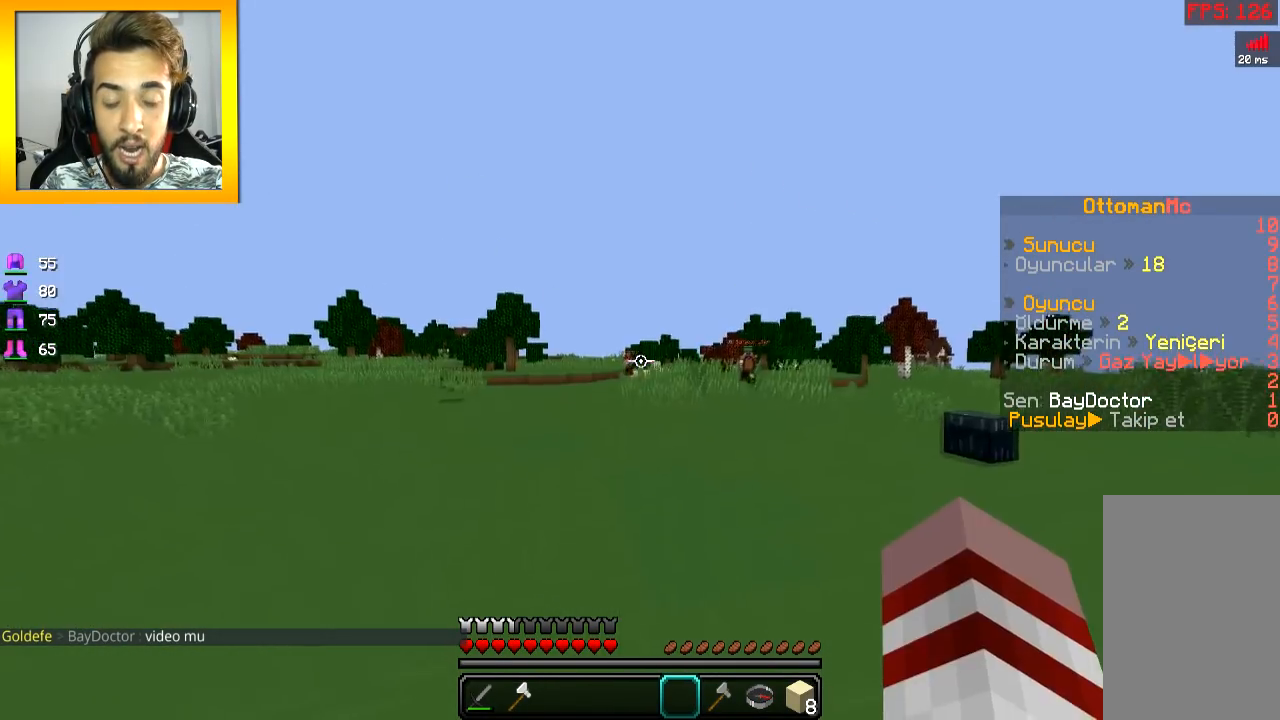
{"keys": ["s"], "mouse": [], "events": [[217, "a", "down"], [267, "w", "up"], [367, "s", "down"], [417, "a", "up"]]}
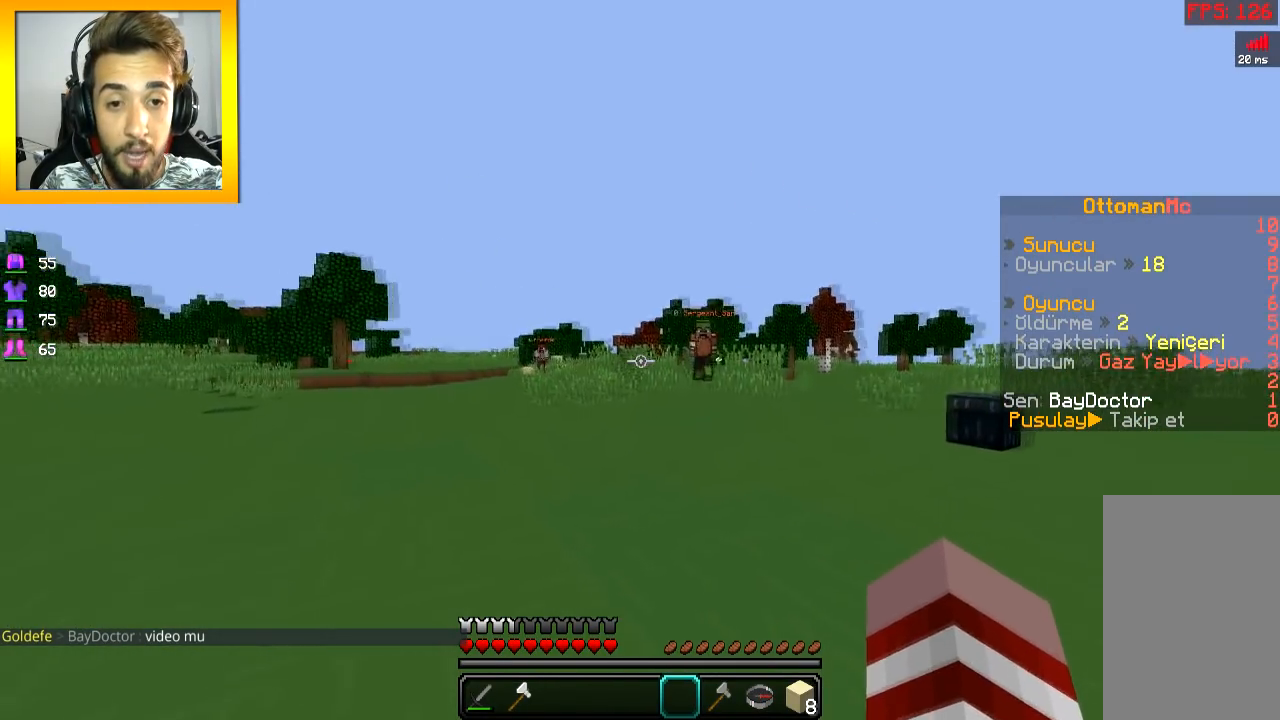
{"keys": ["d", "s"], "mouse": [], "events": [[467, "d", "down"]]}
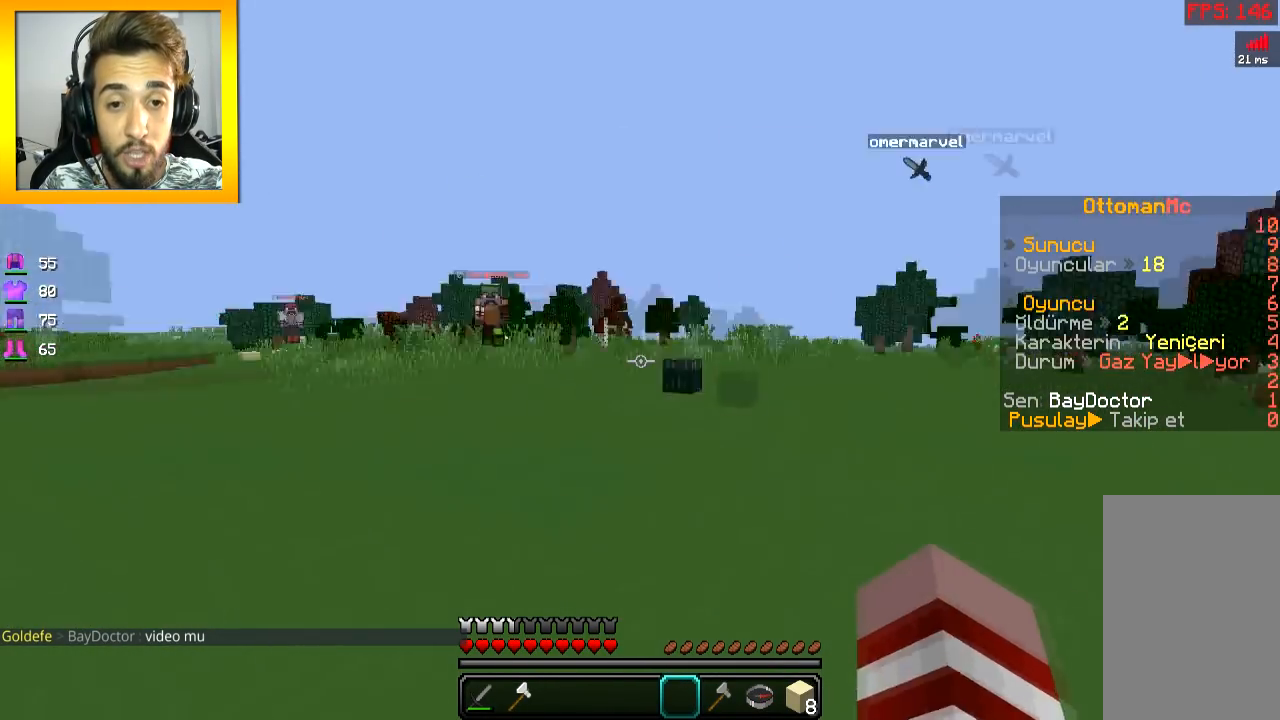
{"keys": ["space", "w"], "mouse": [], "events": [[17, "s", "up"], [117, "space", "down"], [117, "w", "down"], [167, "d", "up"]]}
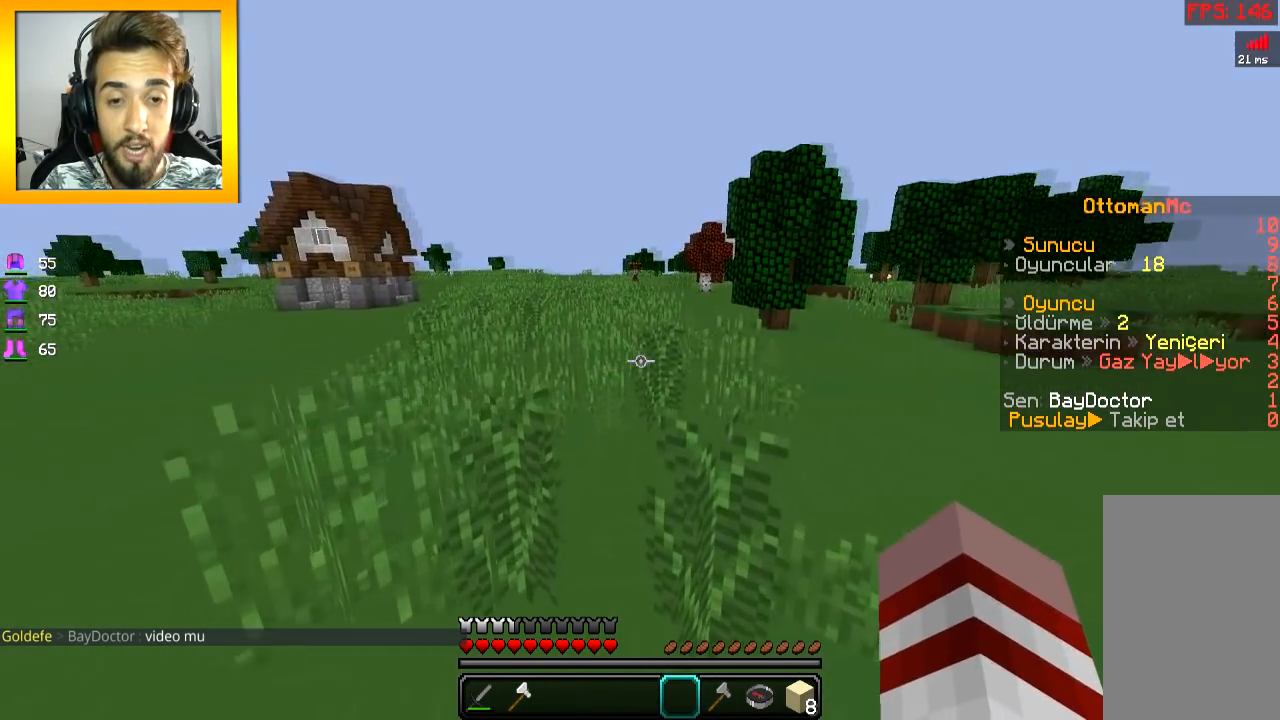
{"keys": ["space", "w"], "mouse": [], "events": []}
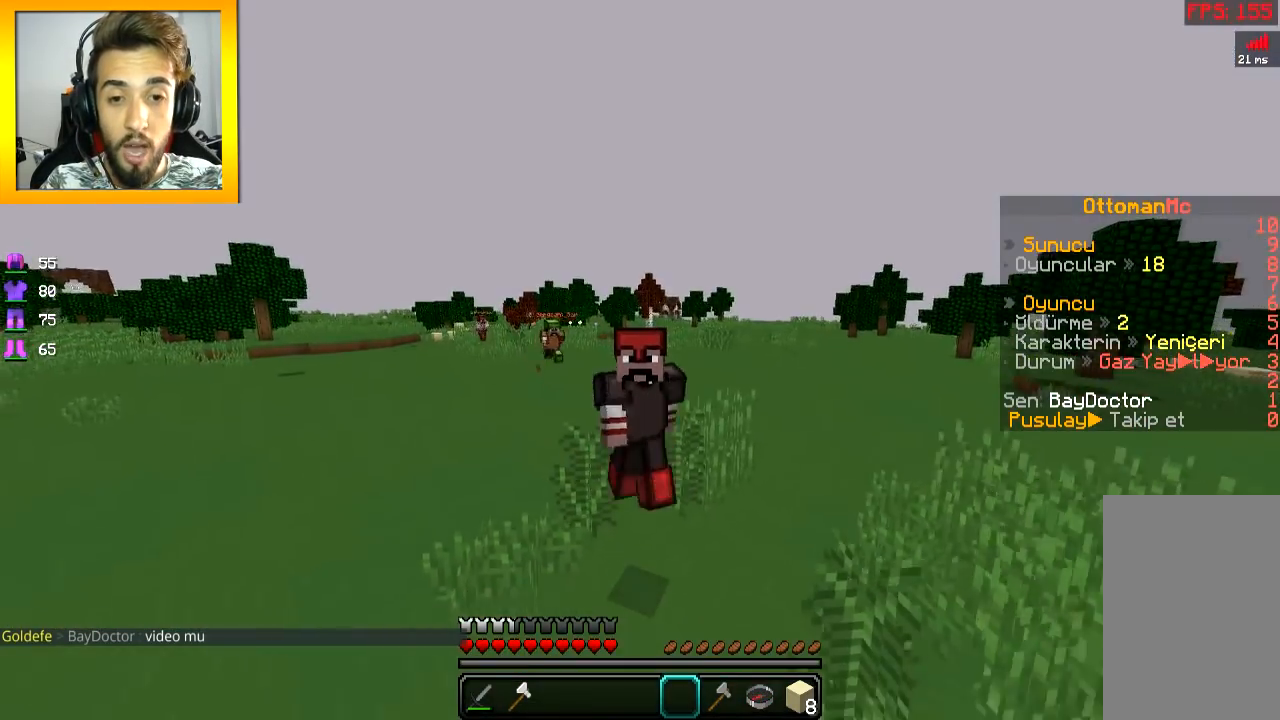
{"keys": ["space", "w"], "mouse": [], "events": []}
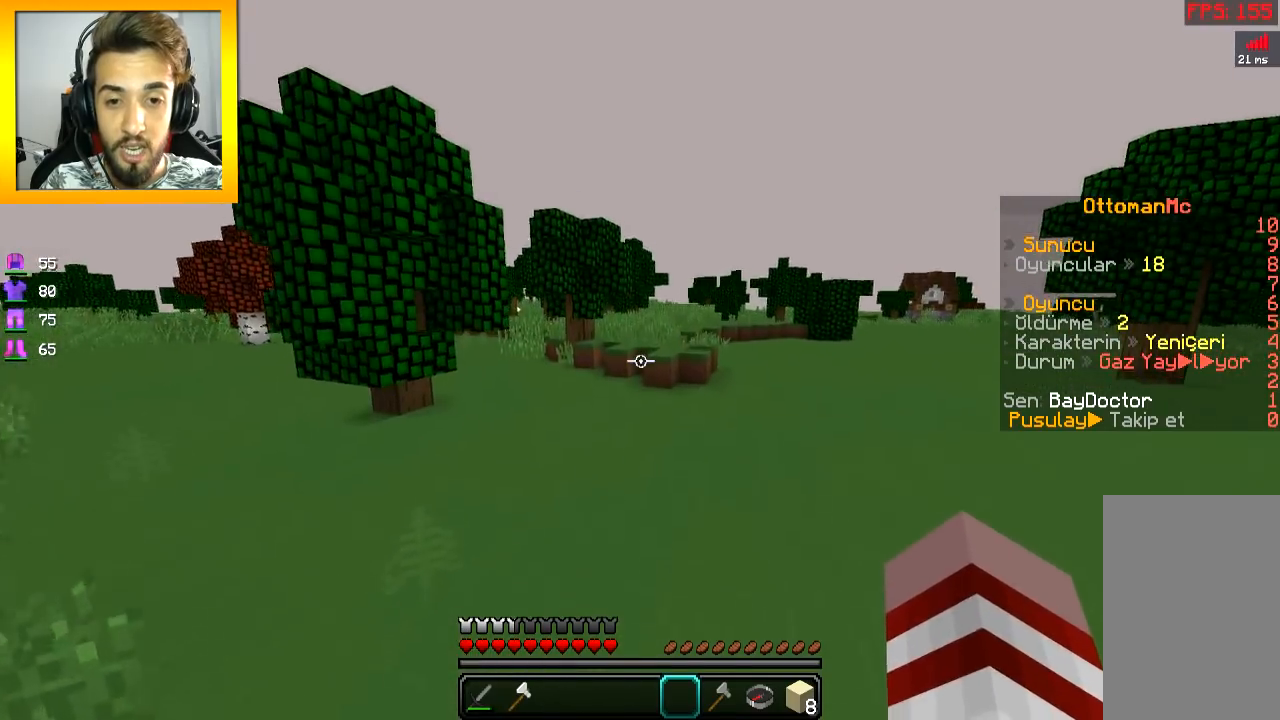
{"keys": ["space", "w"], "mouse": [], "events": []}
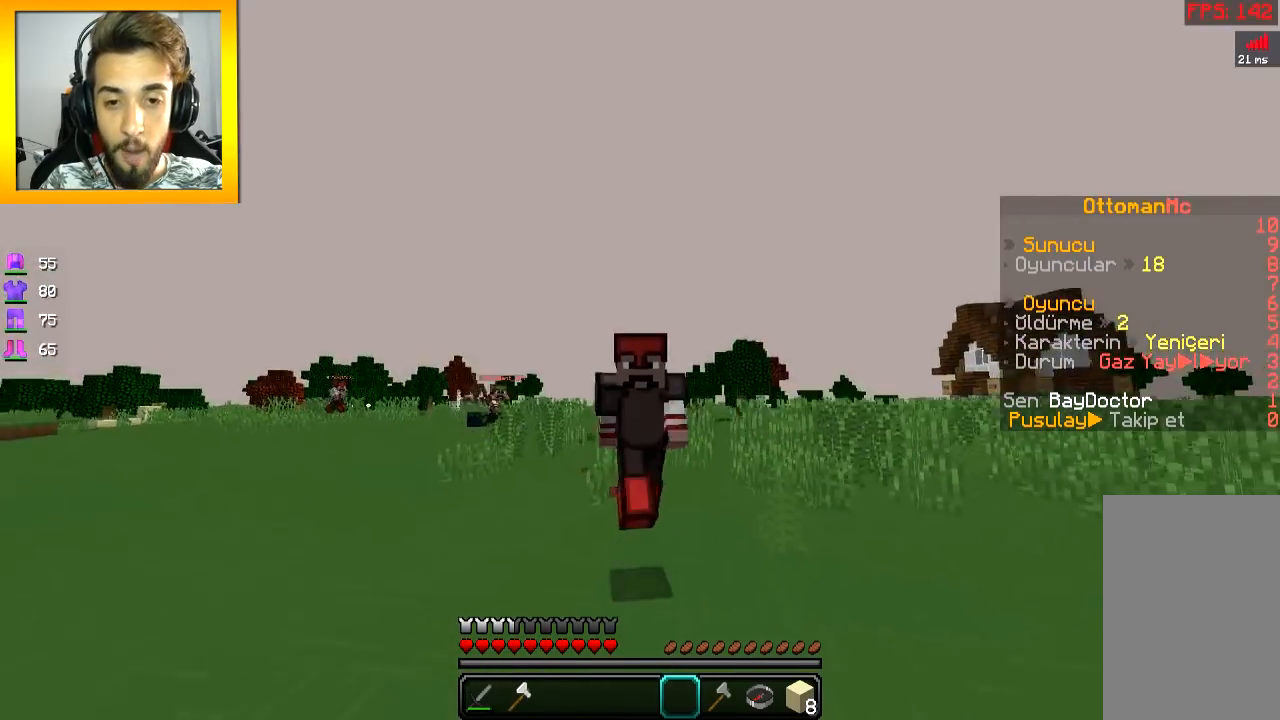
{"keys": ["space", "w"], "mouse": [], "events": []}
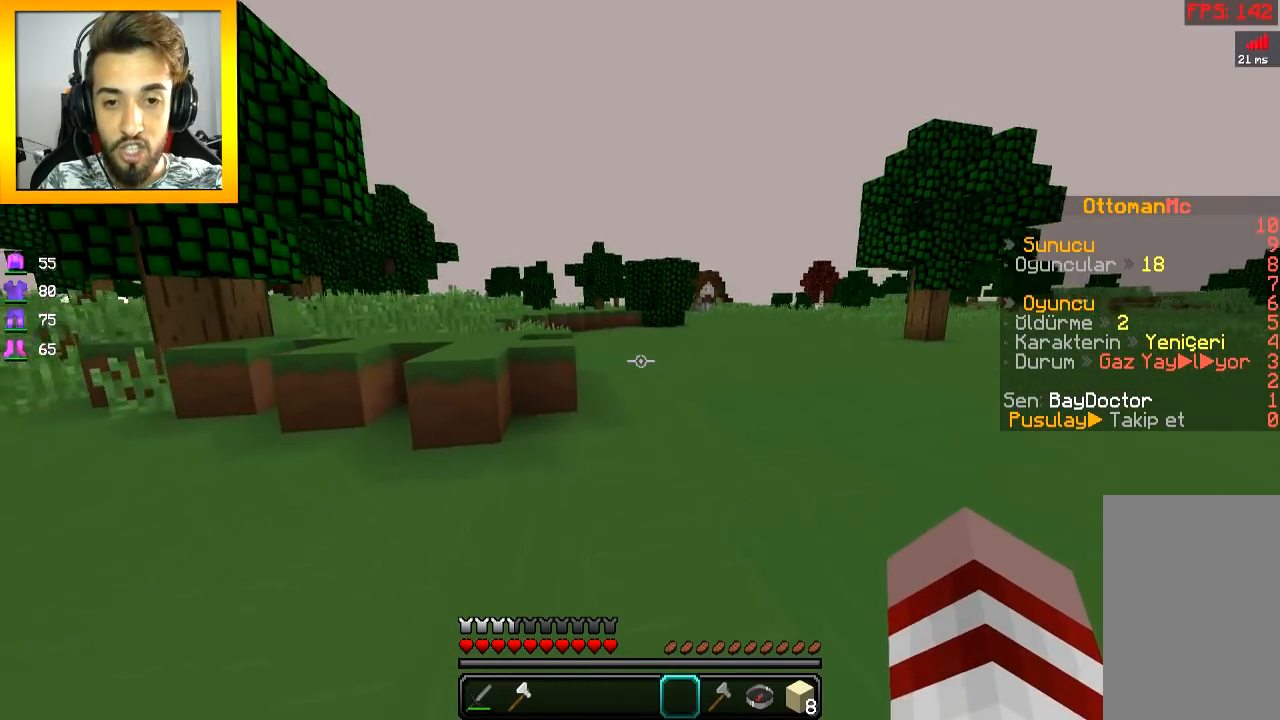
{"keys": ["space", "w"], "mouse": [], "events": [[117, "d", "down"], [117, "space", "up"], [217, "d", "up"], [267, "space", "down"], [317, "a", "down"], [417, "a", "up"]]}
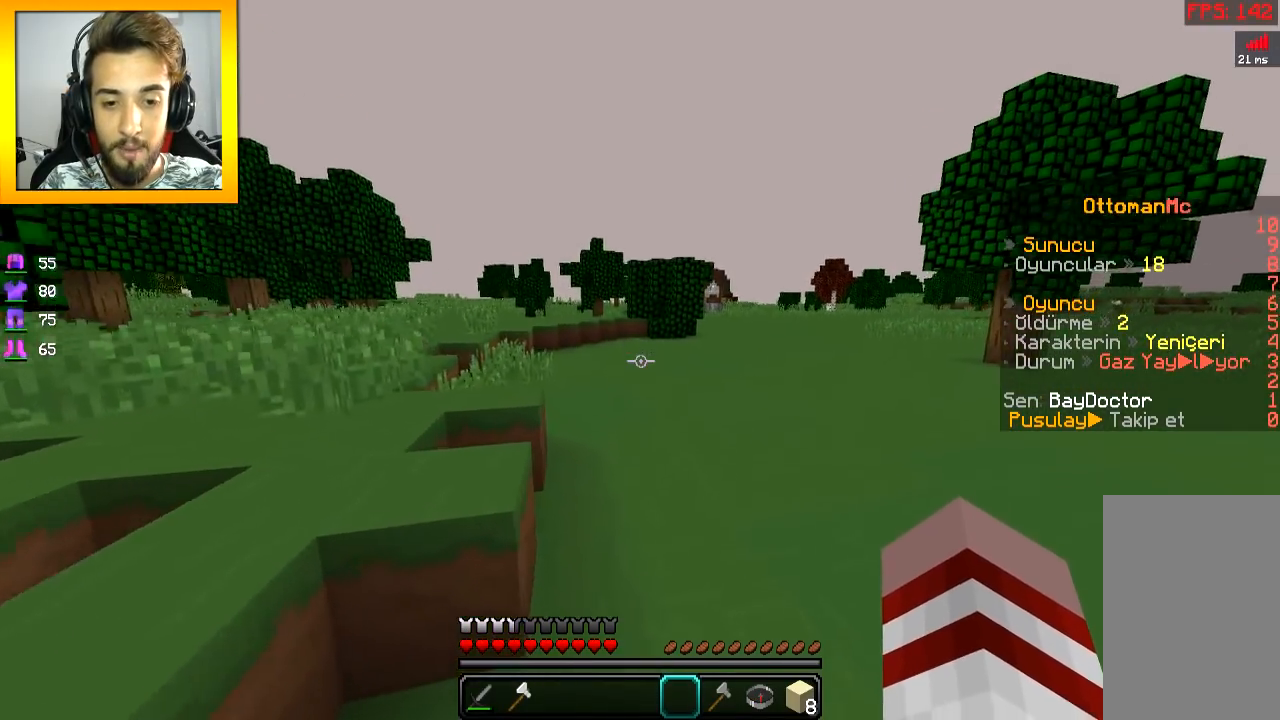
{"keys": ["space", "w"], "mouse": [], "events": []}
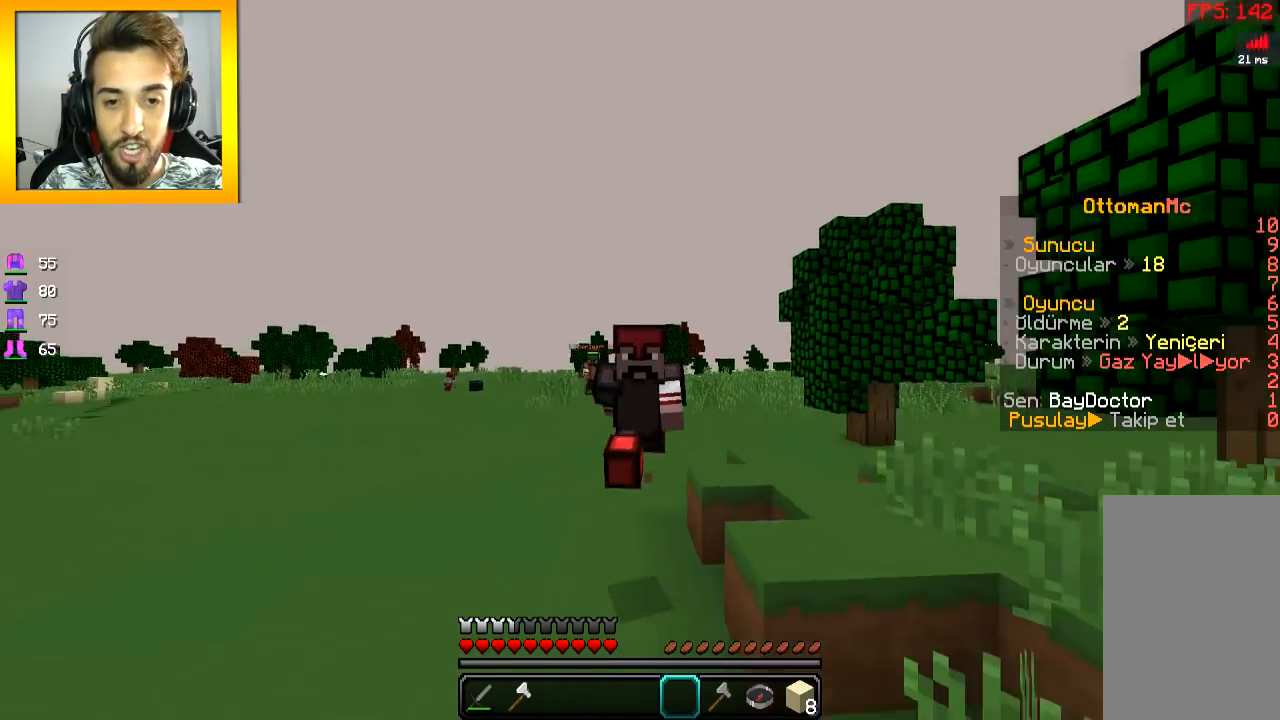
{"keys": ["w"], "mouse": [], "events": [[417, "space", "up"]]}
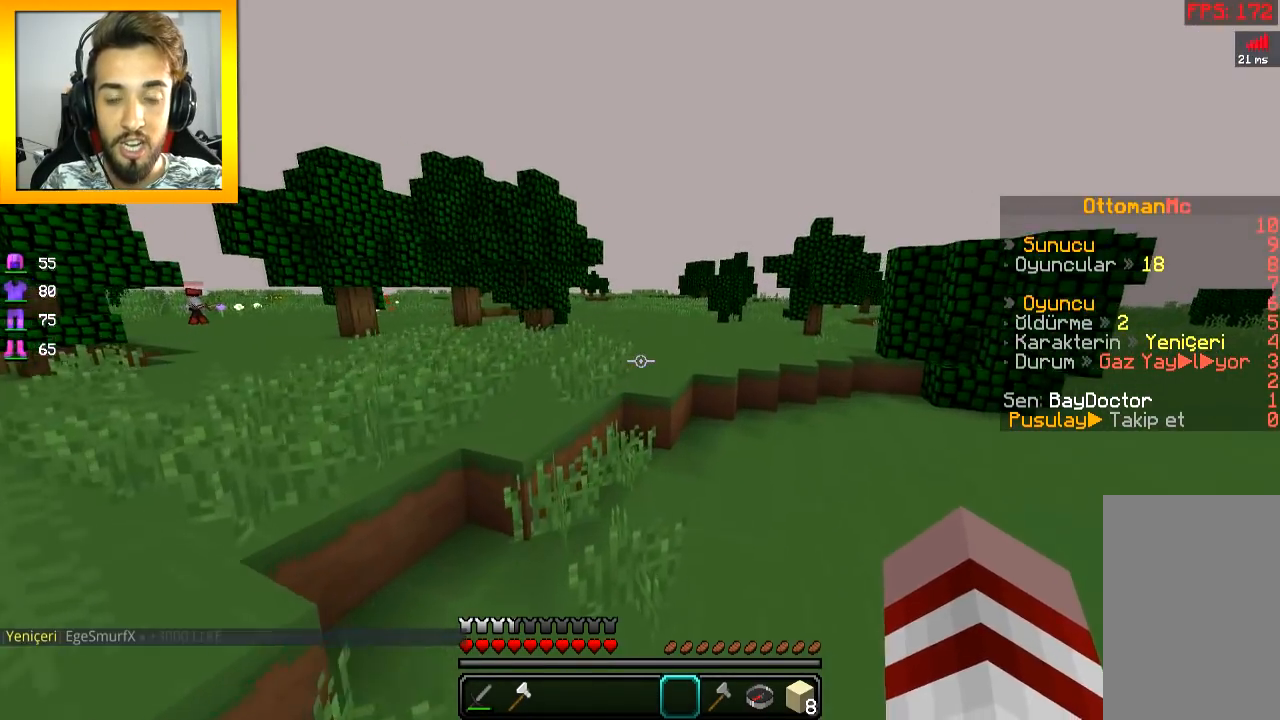
{"keys": ["space", "w"], "mouse": [], "events": [[167, "a", "down"], [317, "a", "up"], [484, "space", "down"]]}
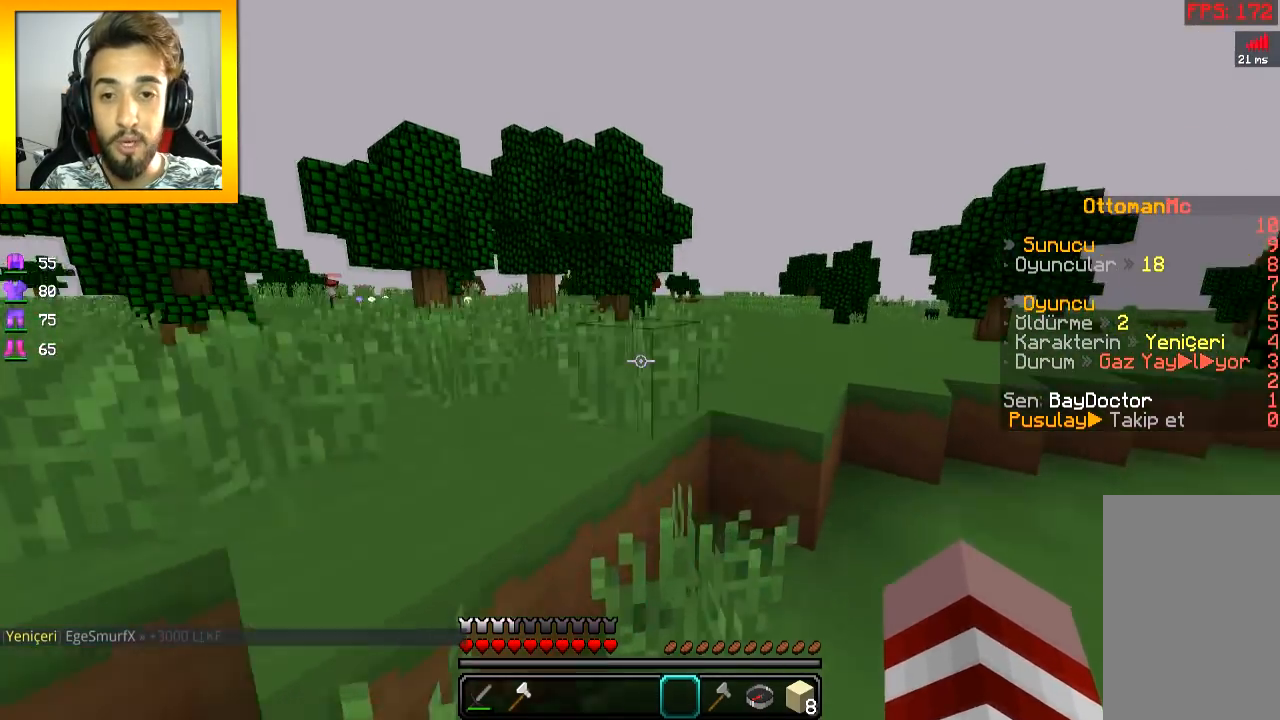
{"keys": ["space", "w"], "mouse": [], "events": []}
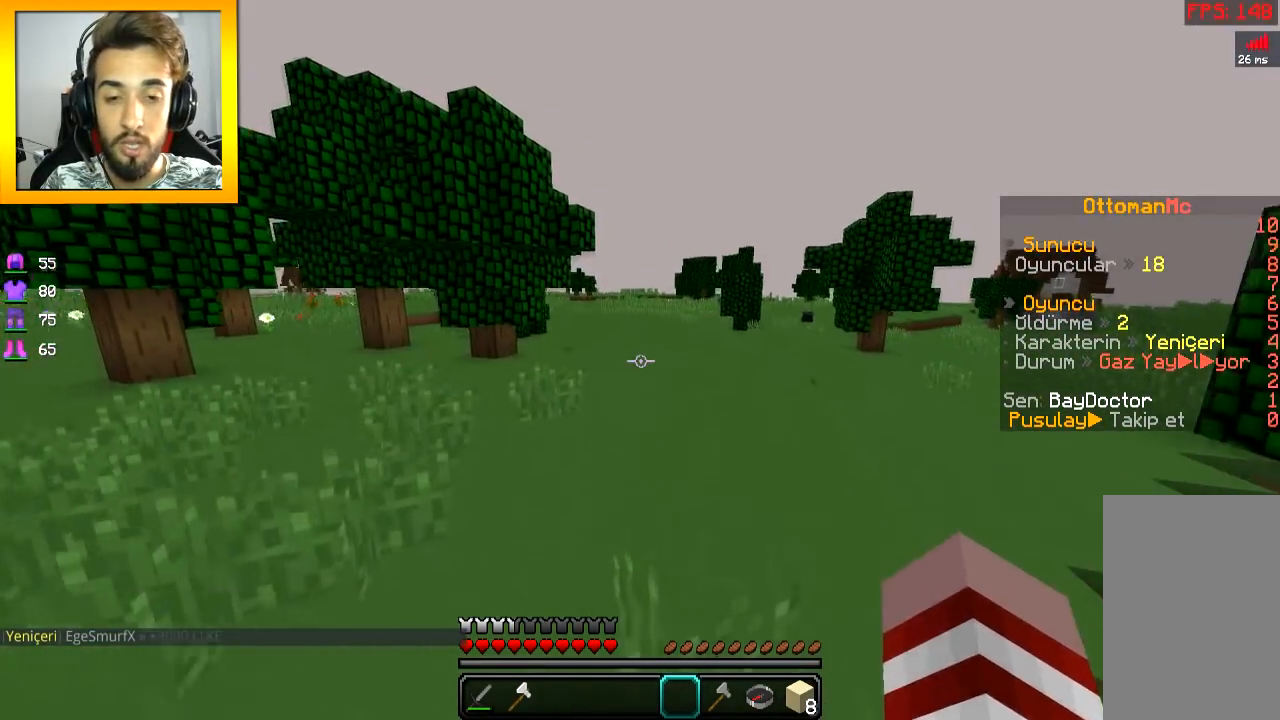
{"keys": ["space", "w"], "mouse": [], "events": []}
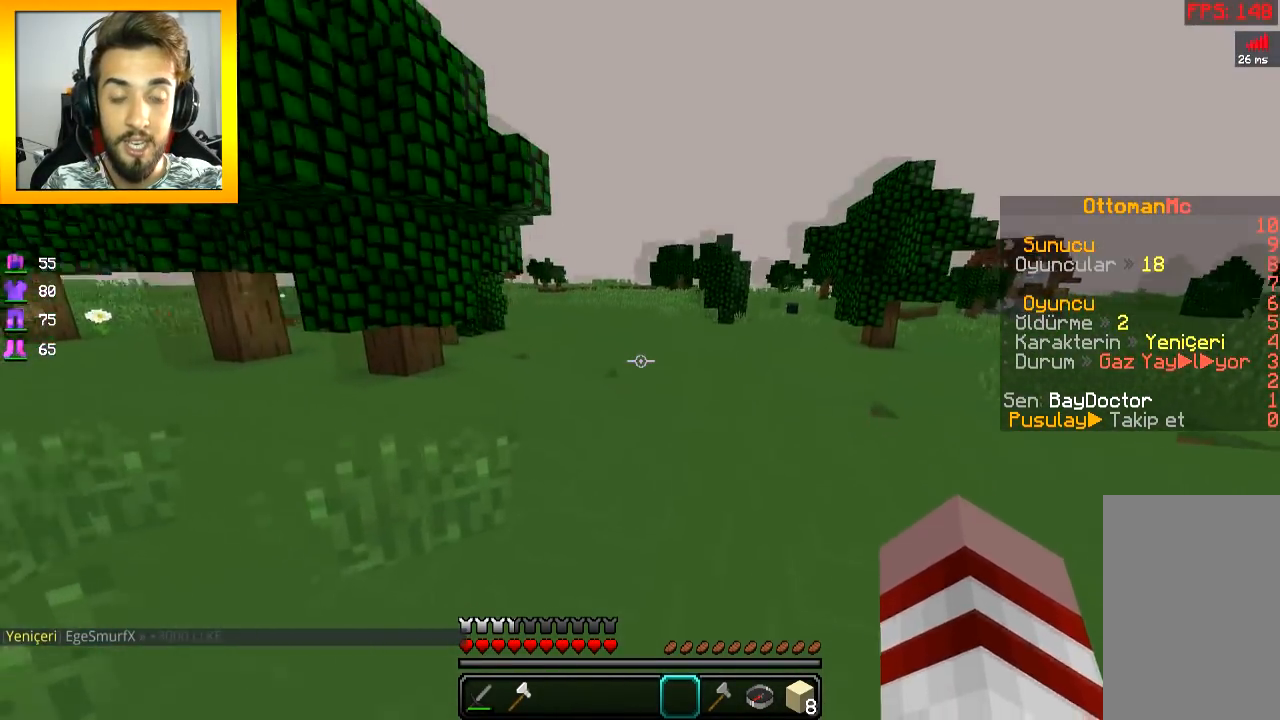
{"keys": ["space", "w"], "mouse": [], "events": []}
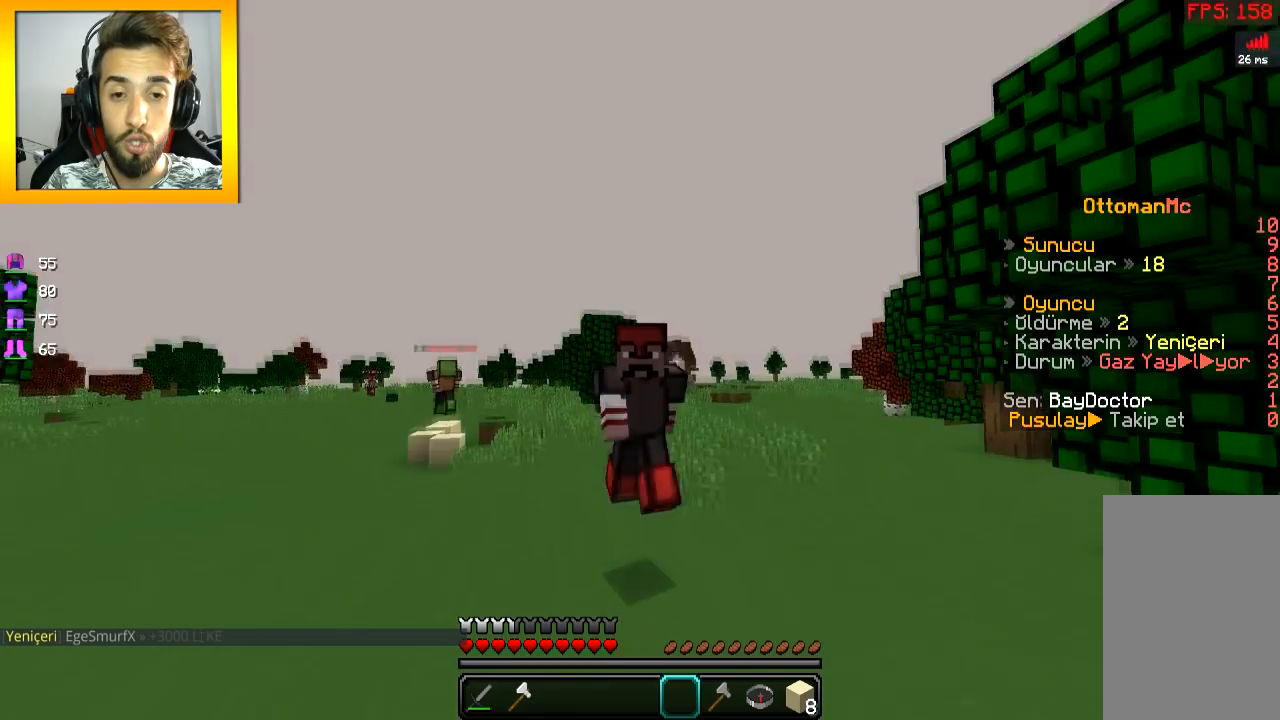
{"keys": ["space", "w"], "mouse": [], "events": []}
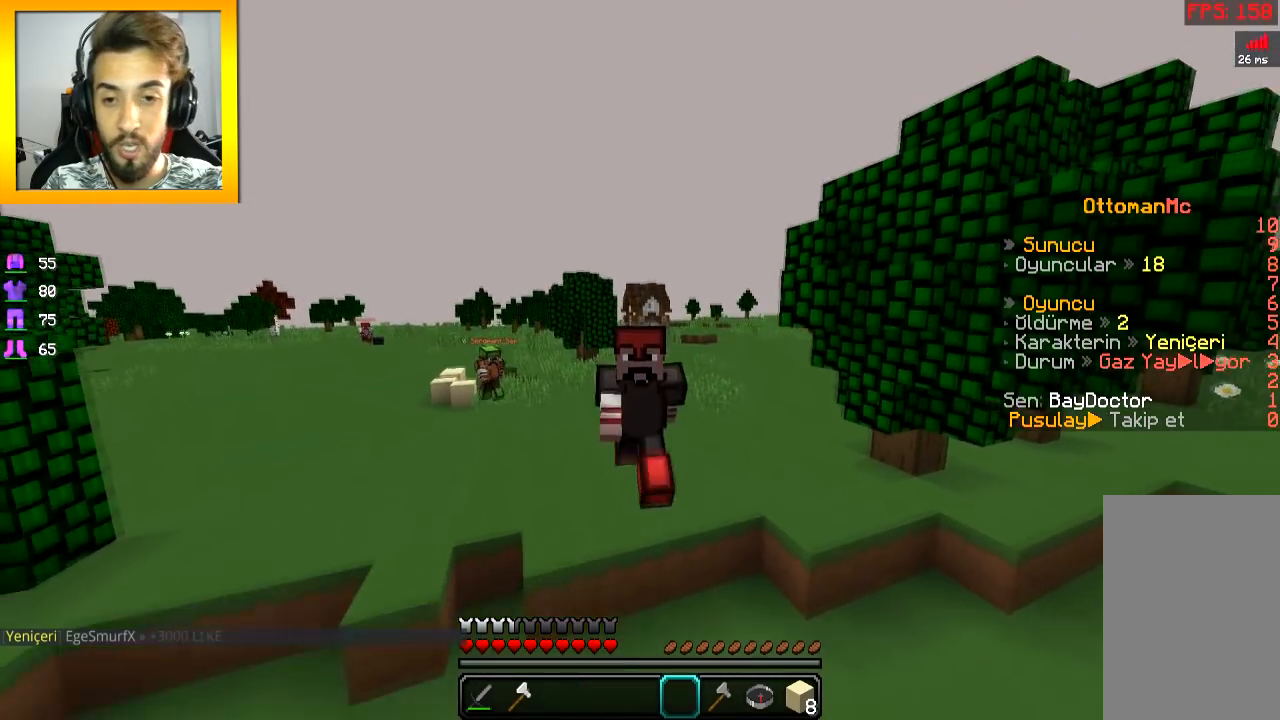
{"keys": ["space", "w"], "mouse": [], "events": []}
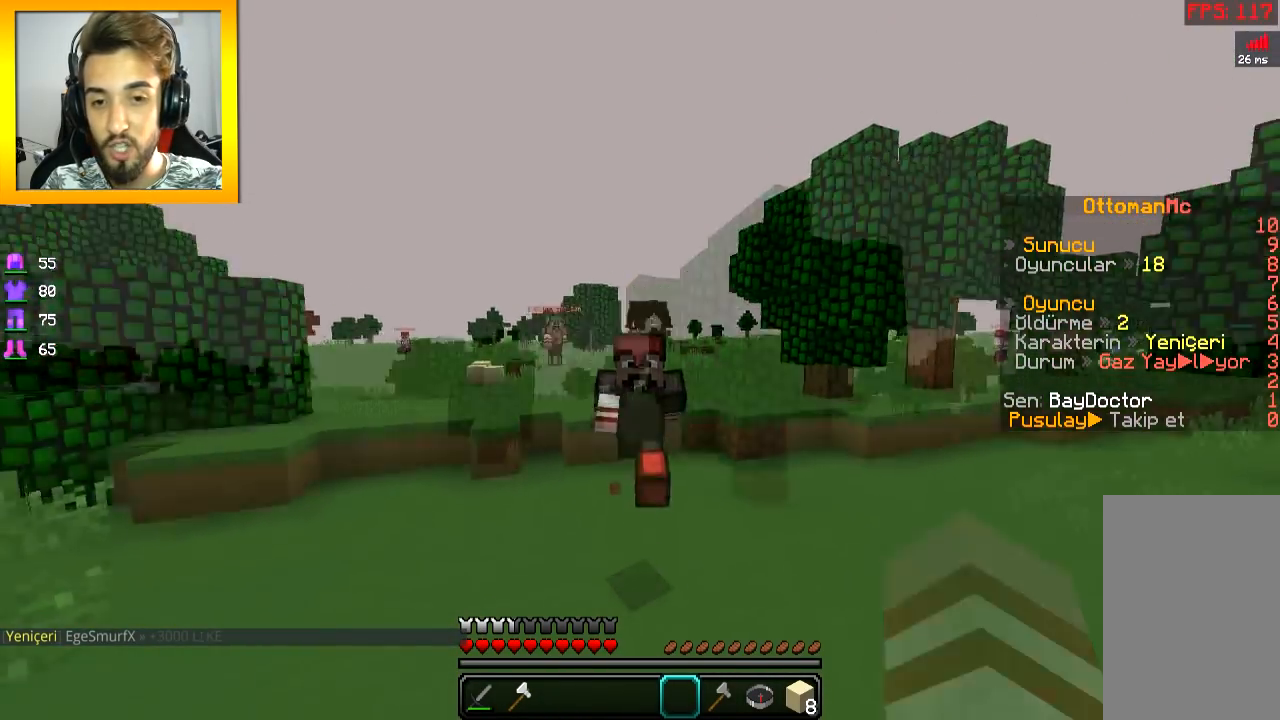
{"keys": ["space", "w"], "mouse": [], "events": []}
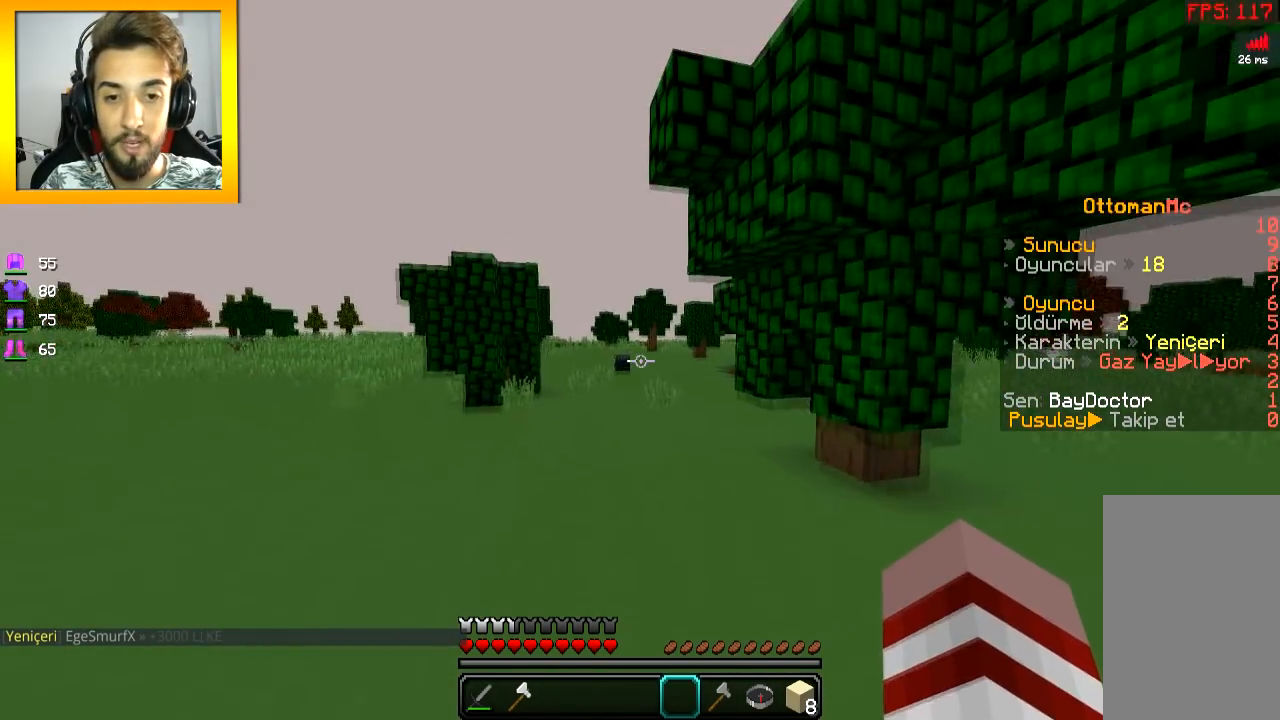
{"keys": ["space", "w"], "mouse": [], "events": []}
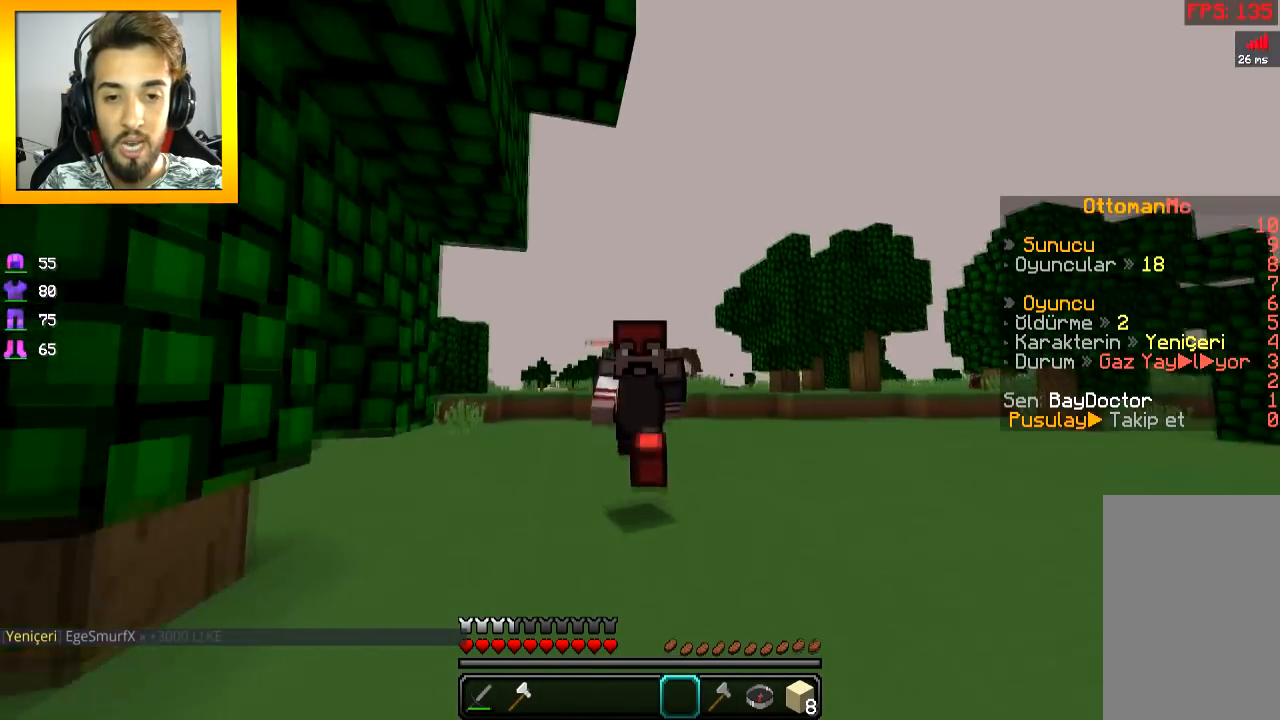
{"keys": ["space", "w"], "mouse": [], "events": []}
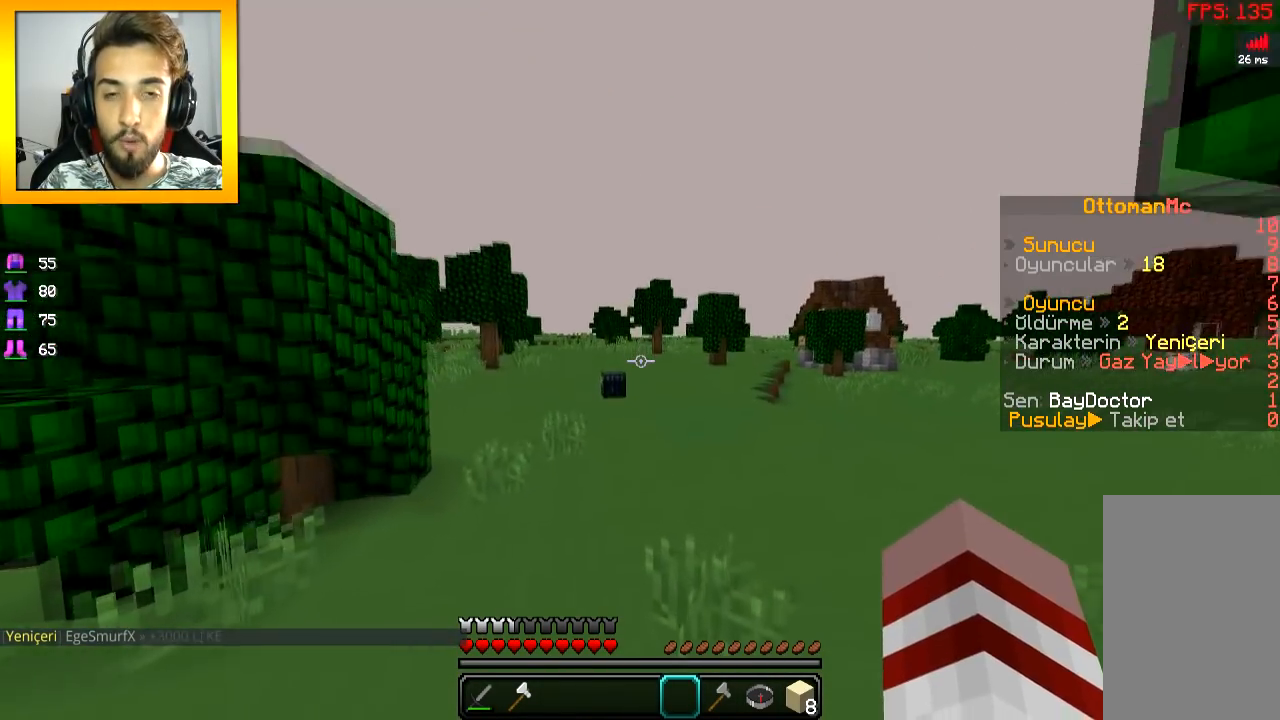
{"keys": ["space", "w"], "mouse": [], "events": []}
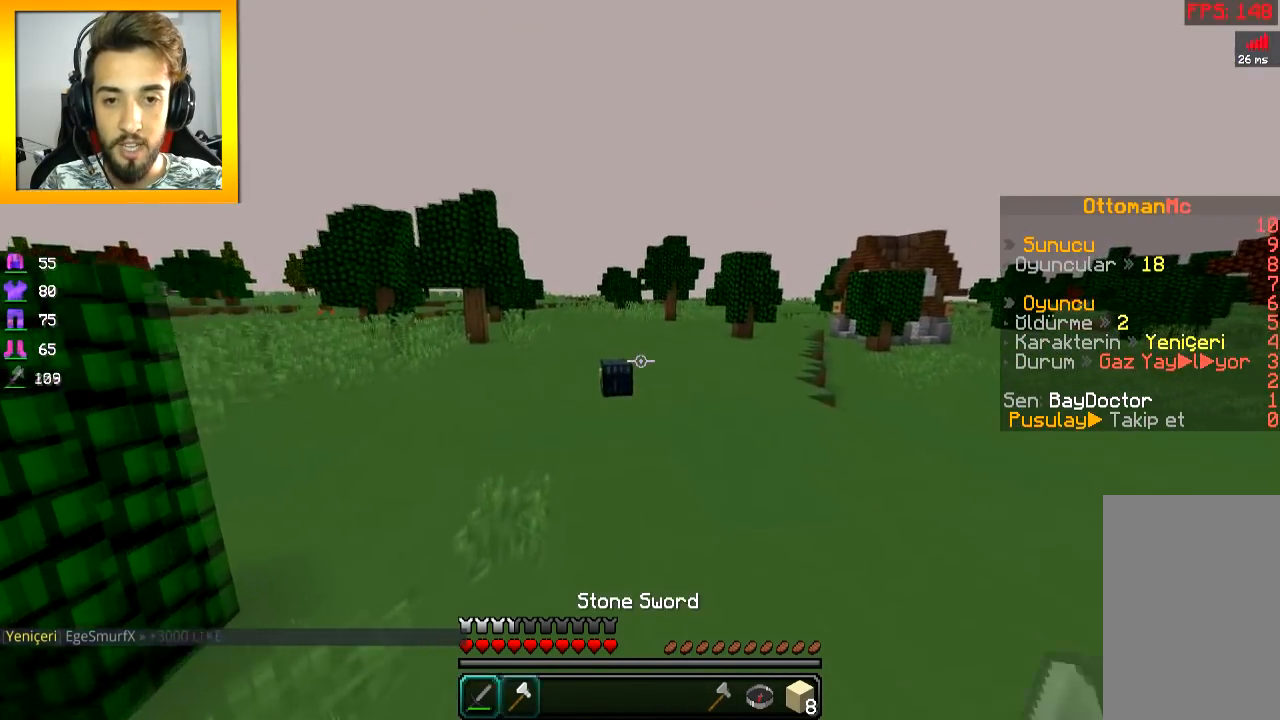
{"keys": ["w"], "mouse": [], "events": [[417, "space", "up"]]}
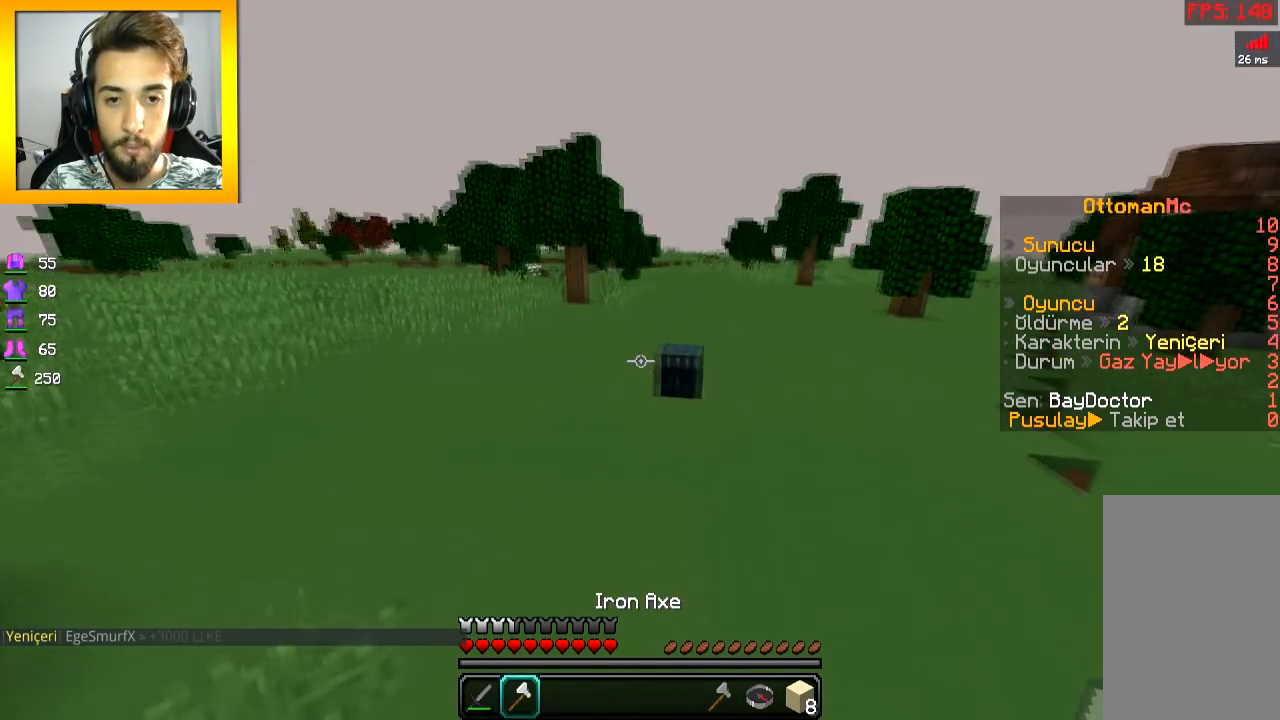
{"keys": ["w"], "mouse": [], "events": [[217, "d", "down"], [267, "space", "down"], [334, "d", "up"], [484, "space", "up"]]}